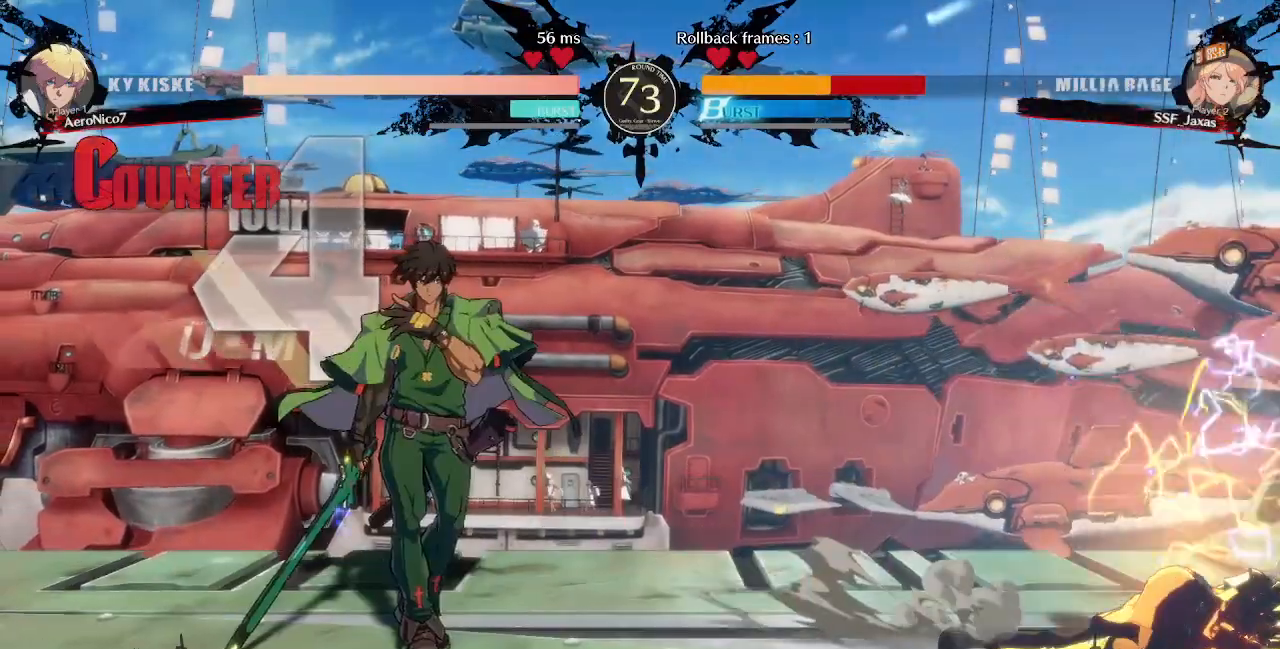
Gameplay with a controller (arcade stick); each line is a JSON object with the inputs held at the frame after it (dt_ms = milliseconds from this image to that frame). "events" lists button and stick changes between this image and that frame as [ms after this image, input, new state], when the widget could be followed in between. Not read: L3 R3 START.
{"dt_ms": 480, "buttons": ["DPAD_RIGHT"], "events": [[480, "DPAD_DOWN", "up"]]}
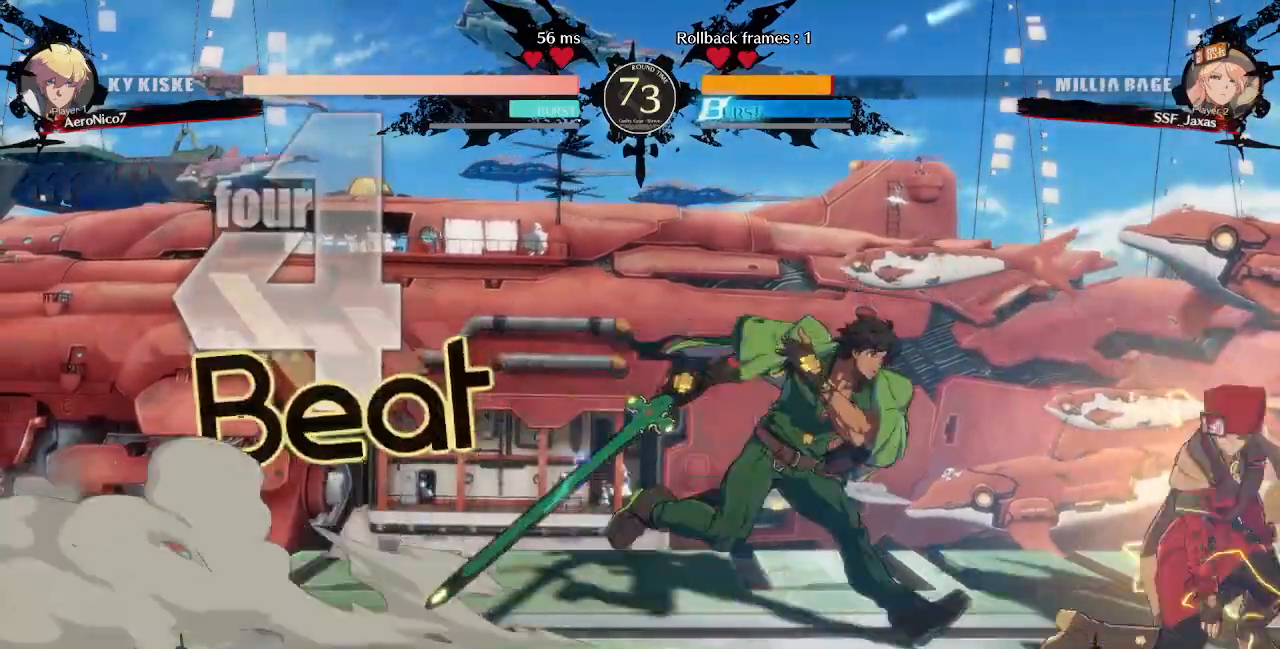
{"dt_ms": 520, "buttons": ["TRIANGLE", "DPAD_RIGHT"], "events": [[520, "TRIANGLE", "down"]]}
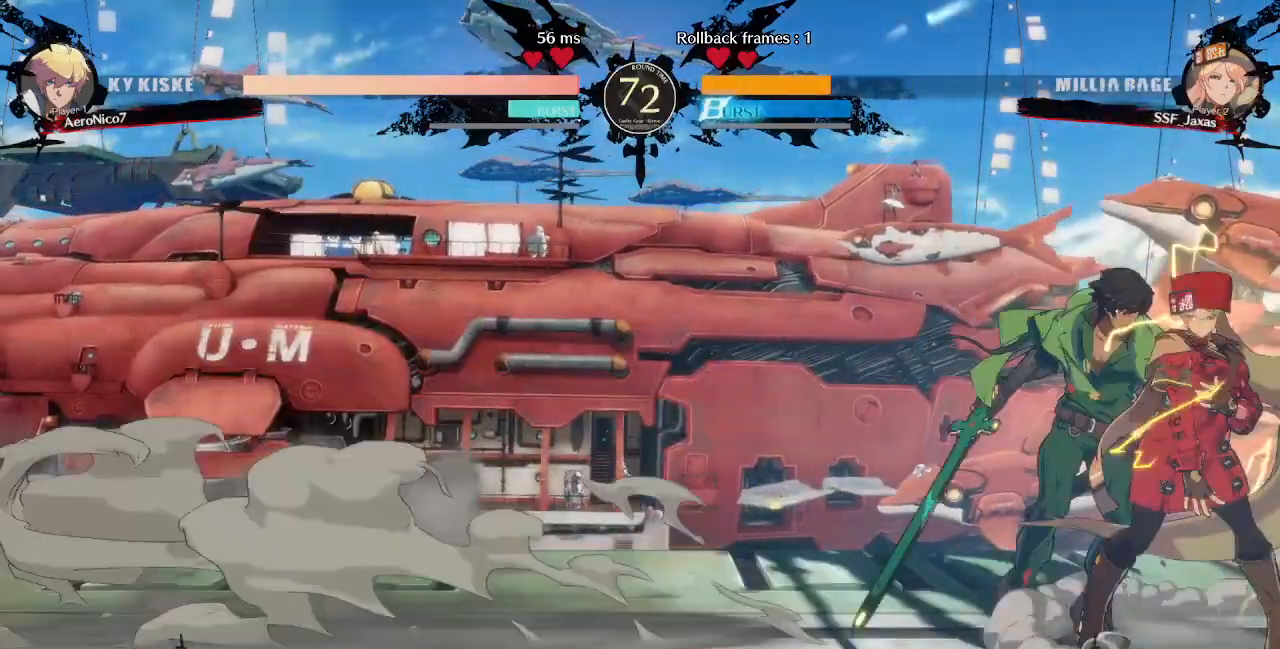
{"dt_ms": 480, "buttons": [], "events": [[40, "DPAD_RIGHT", "up"], [120, "TRIANGLE", "up"]]}
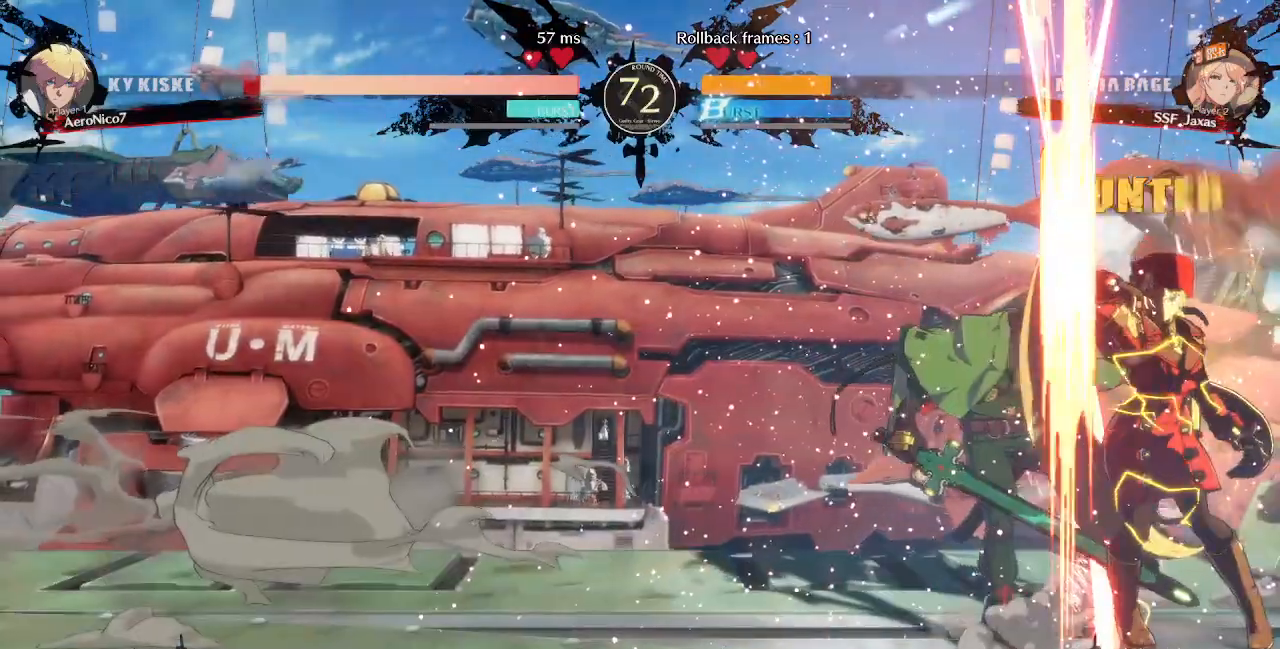
{"dt_ms": 520, "buttons": ["DPAD_DOWN", "DPAD_RIGHT"], "events": [[120, "DPAD_DOWN", "down"], [240, "R1", "down"], [360, "DPAD_DOWN", "up"], [400, "R1", "up"], [440, "DPAD_DOWN", "down"], [520, "DPAD_RIGHT", "down"]]}
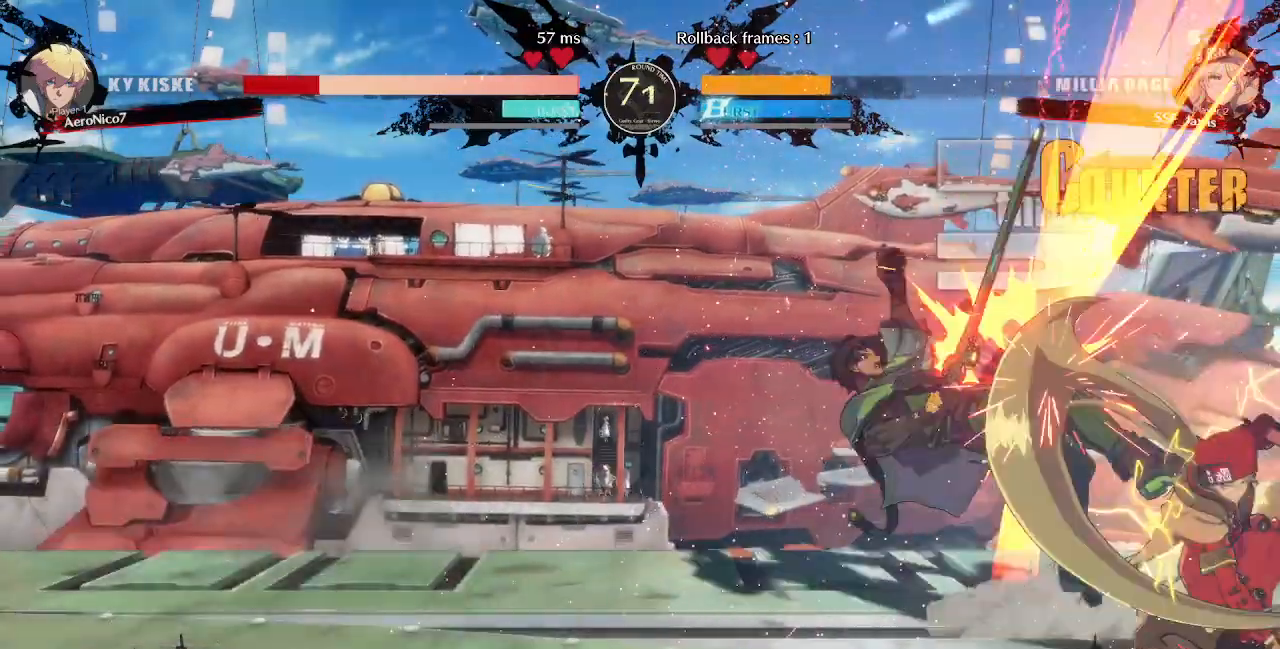
{"dt_ms": 480, "buttons": [], "events": [[40, "DPAD_DOWN", "up"], [80, "CROSS", "down"], [200, "DPAD_RIGHT", "up"], [240, "CROSS", "up"]]}
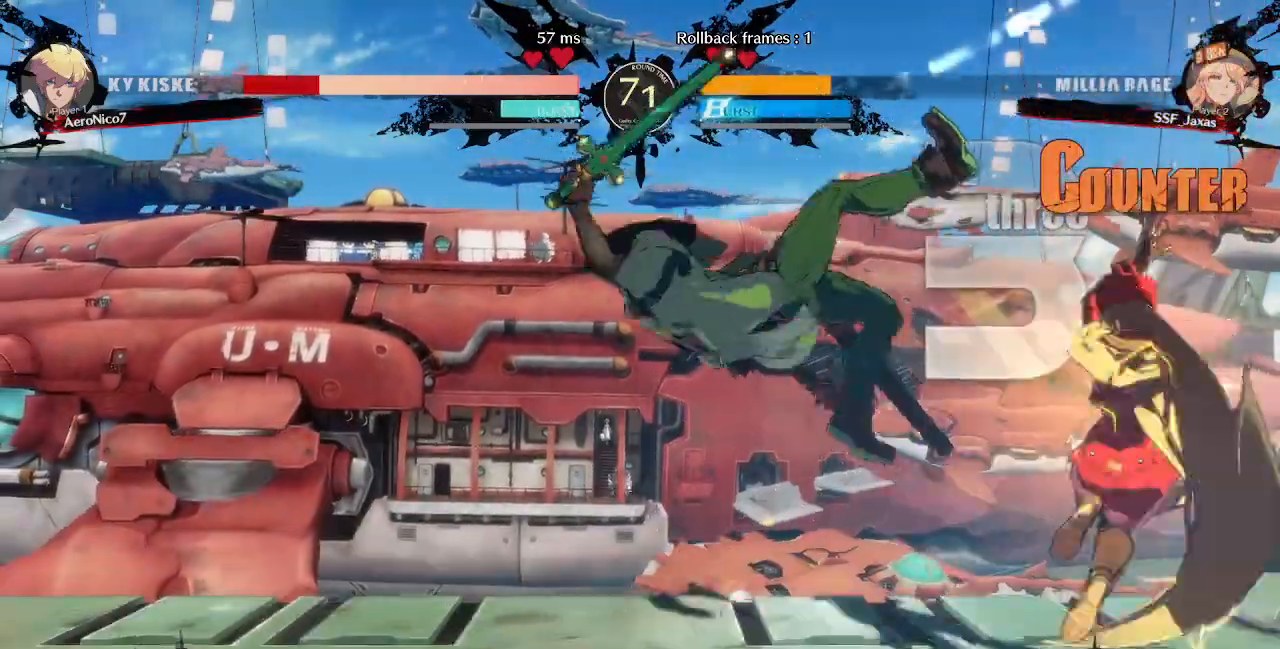
{"dt_ms": 1000, "buttons": ["L1", "R1", "DPAD_LEFT"]}
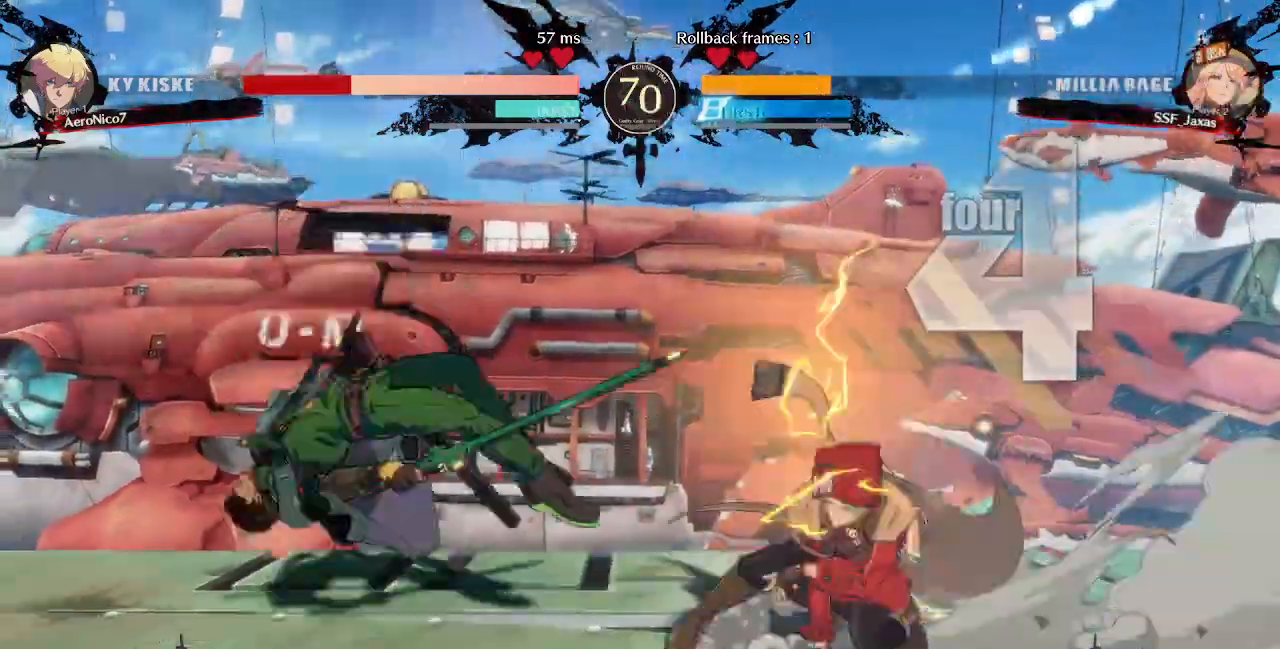
{"dt_ms": 520, "buttons": [], "events": [[200, "DPAD_LEFT", "up"], [240, "L1", "up"], [240, "R1", "up"]]}
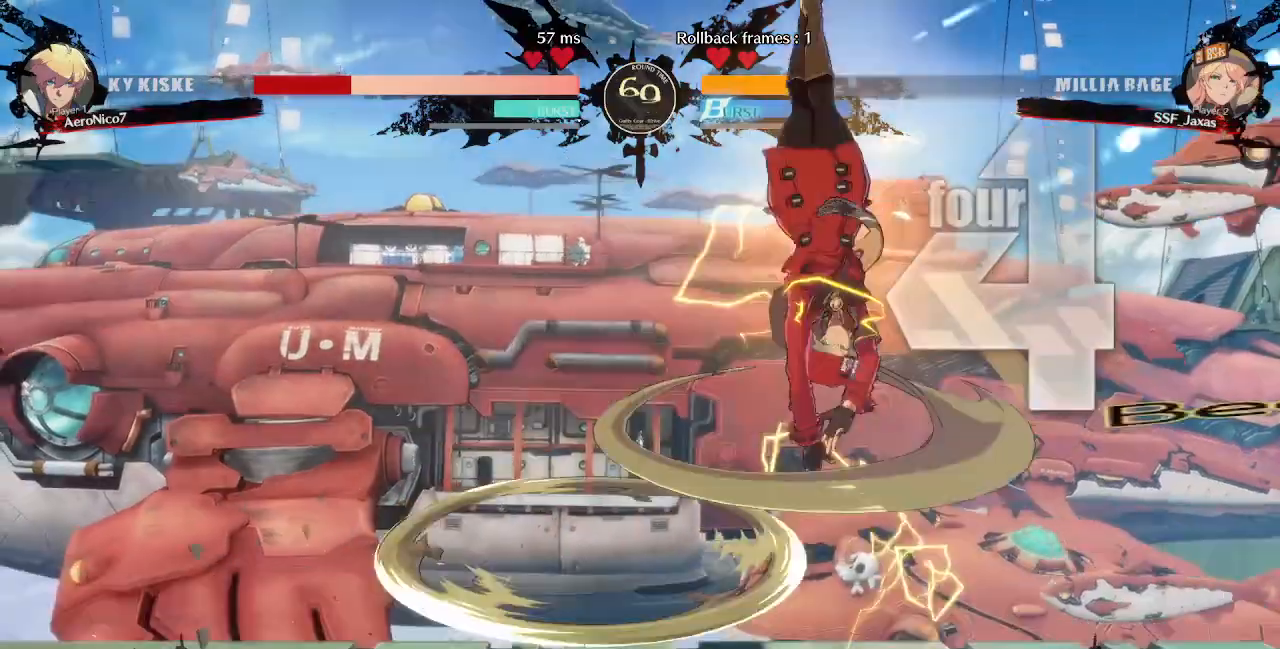
{"dt_ms": 480, "buttons": ["L1", "DPAD_LEFT"], "events": [[400, "DPAD_LEFT", "down"], [400, "L1", "down"]]}
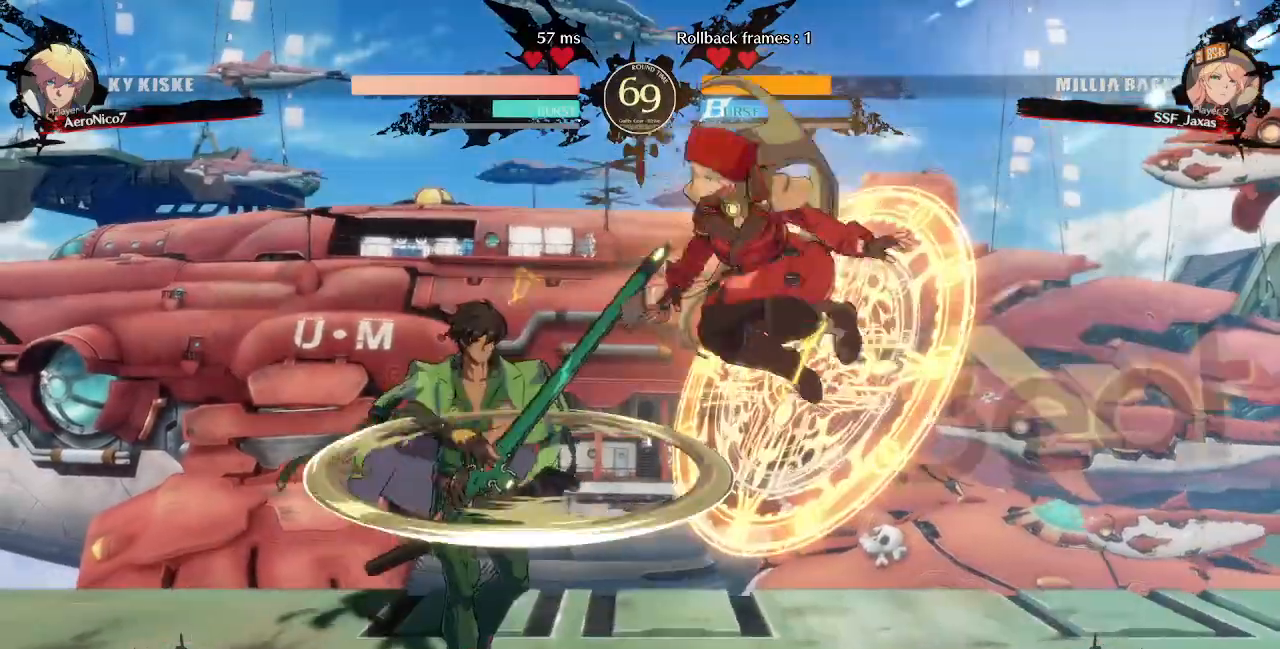
{"dt_ms": 1000, "buttons": []}
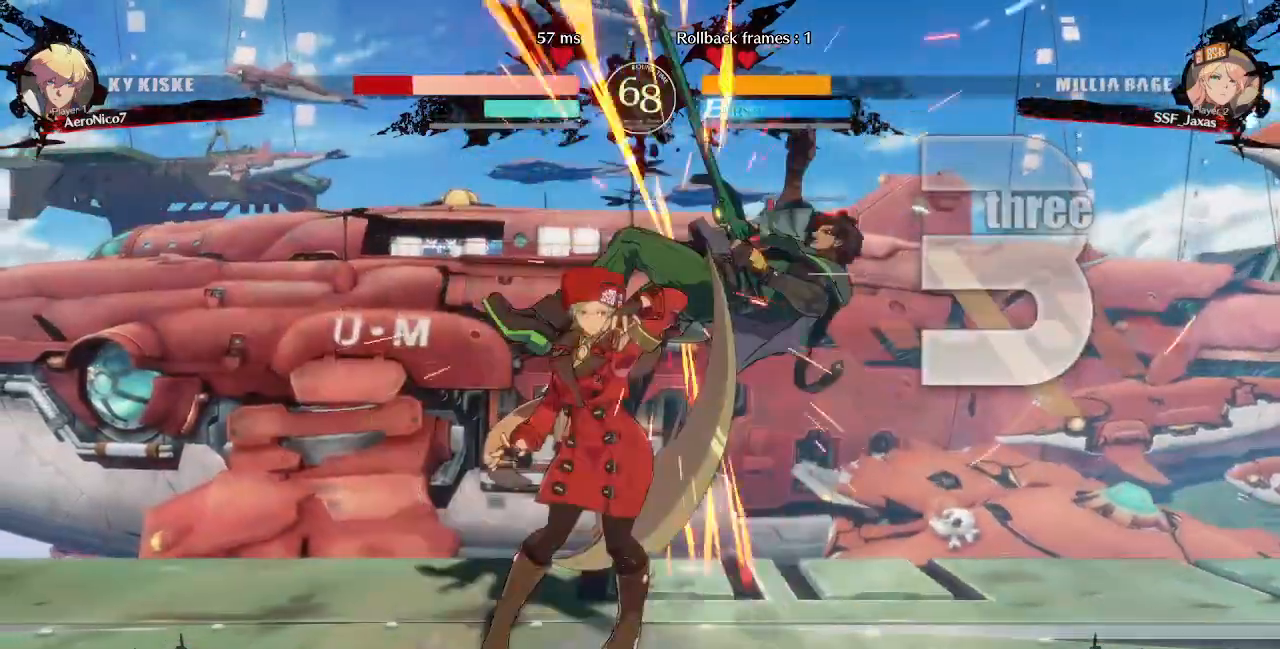
{"dt_ms": 520, "buttons": ["DPAD_RIGHT"]}